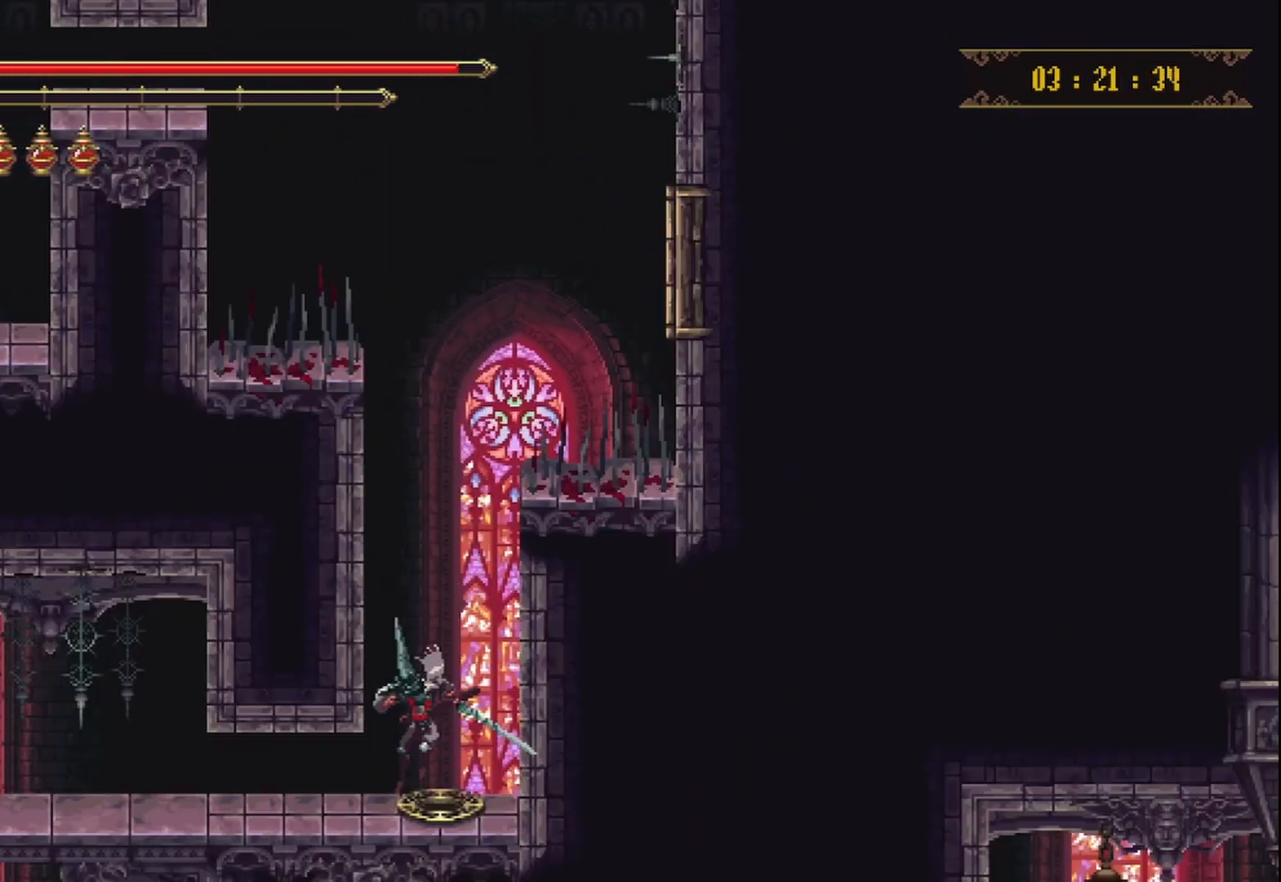
Gameplay with a controller (Xbox layout); each line is a JSON object with the inputs held at the frame after it. "events" lists button and stick changes between this image and that frame as [ms after this image, input, new state], when the widget could be followed in between. Not read: L3 R3.
{"buttons": [], "left_stick": "left", "right_stick": "center", "events": []}
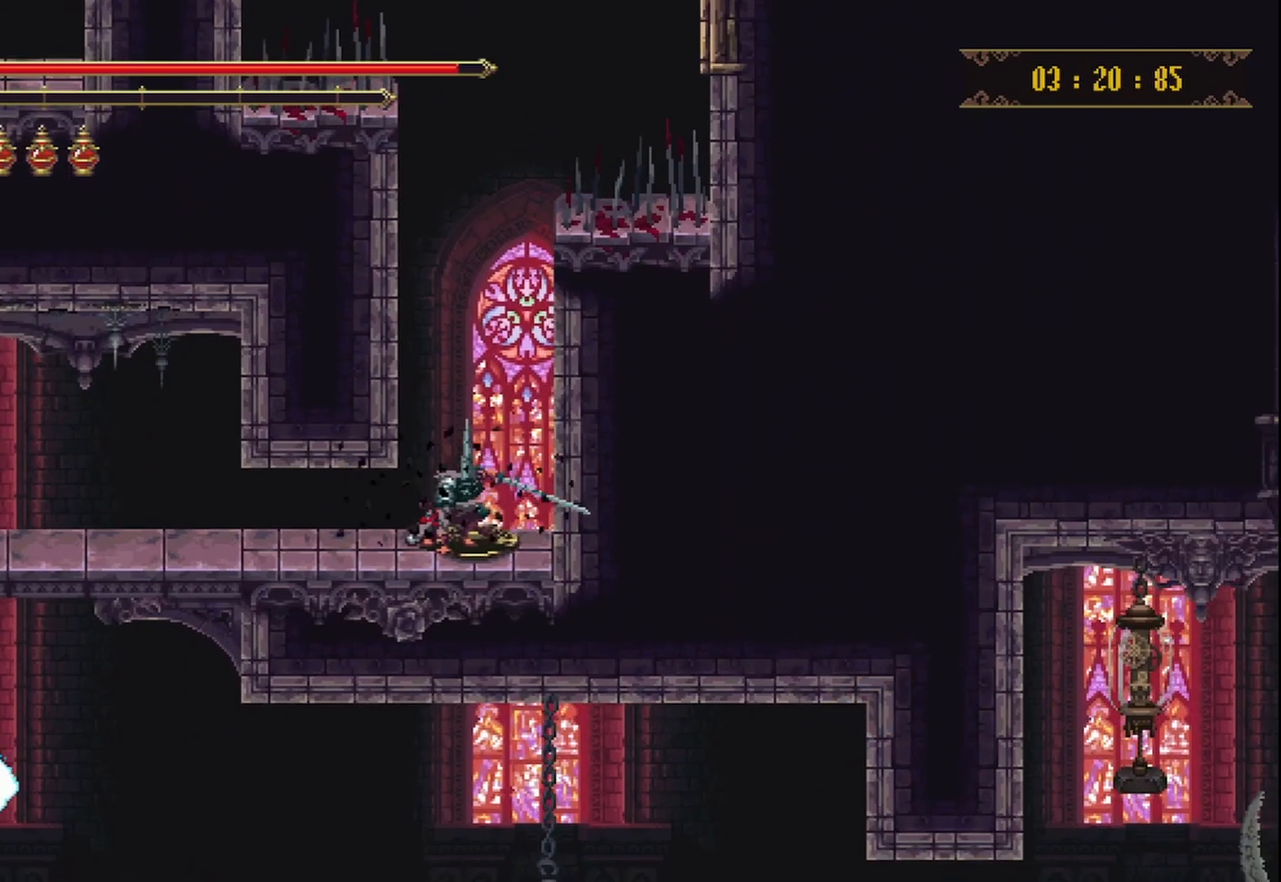
{"buttons": [], "left_stick": "left", "right_stick": "center", "events": []}
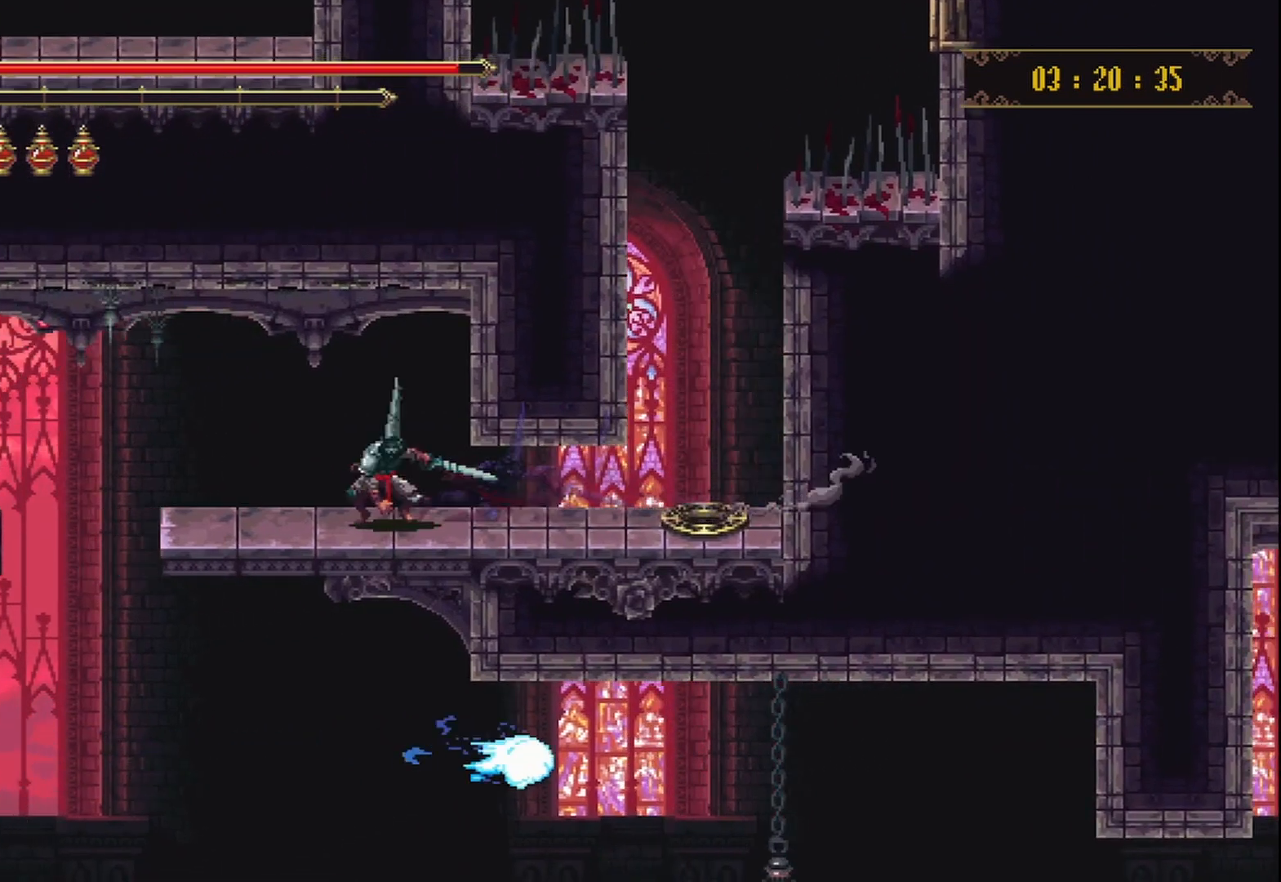
{"buttons": [], "left_stick": "left", "right_stick": "center", "events": []}
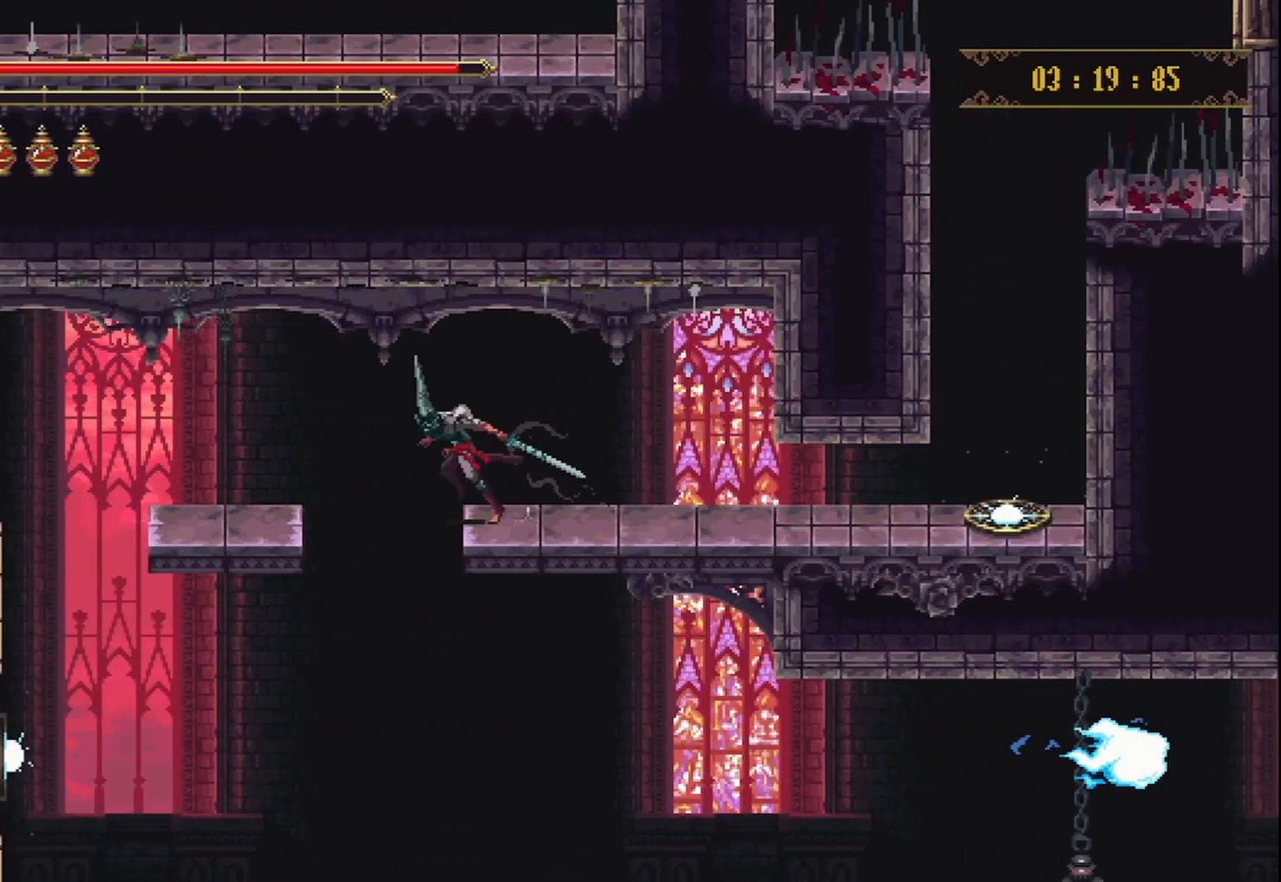
{"buttons": [], "left_stick": "center", "right_stick": "center", "events": [[417, "left_stick", "center"]]}
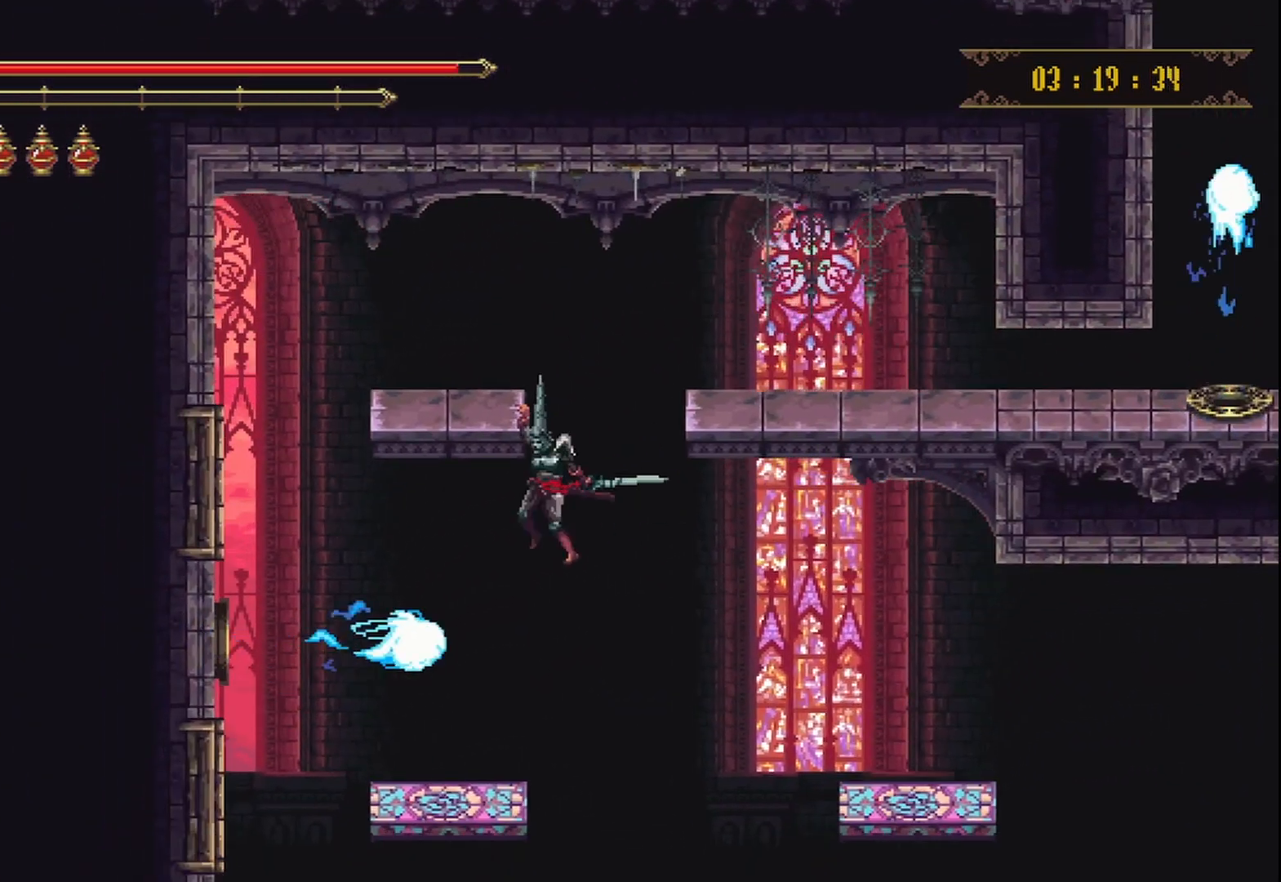
{"buttons": [], "left_stick": "down", "right_stick": "center", "events": [[333, "left_stick", "down"]]}
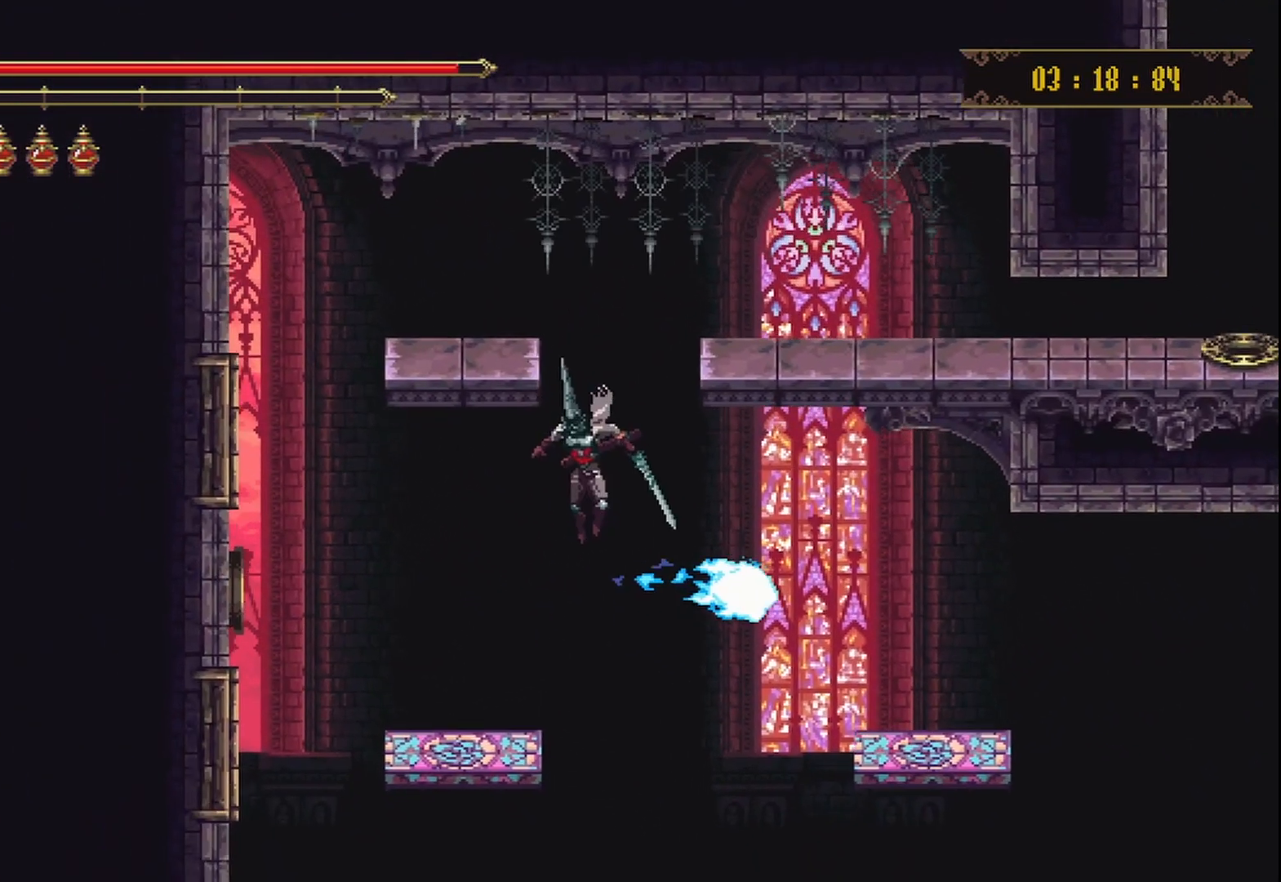
{"buttons": [], "left_stick": "right", "right_stick": "center", "events": [[42, "left_stick", "center"], [167, "left_stick", "left"], [333, "left_stick", "center"], [458, "left_stick", "right"]]}
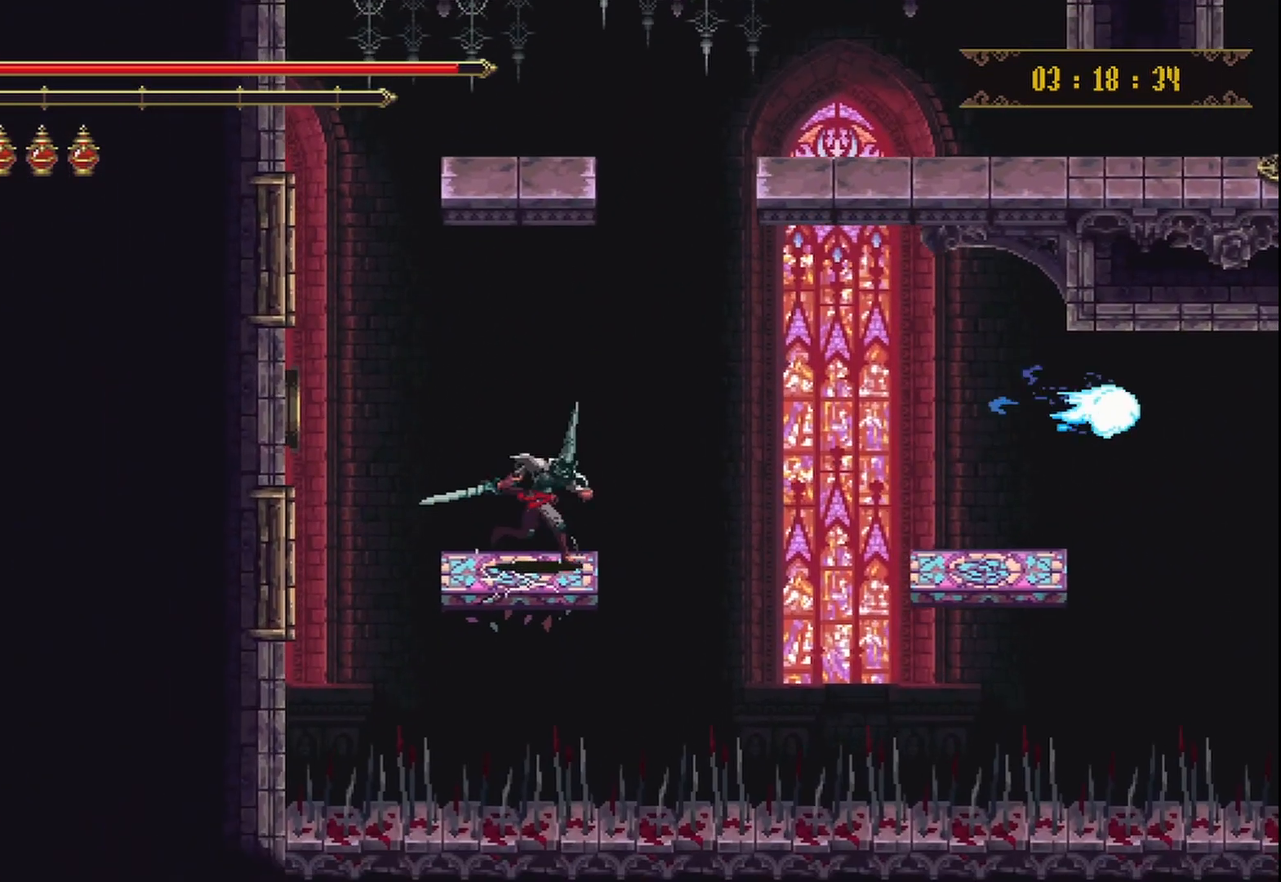
{"buttons": [], "left_stick": "right", "right_stick": "center", "events": [[167, "A", "down"], [417, "A", "up"]]}
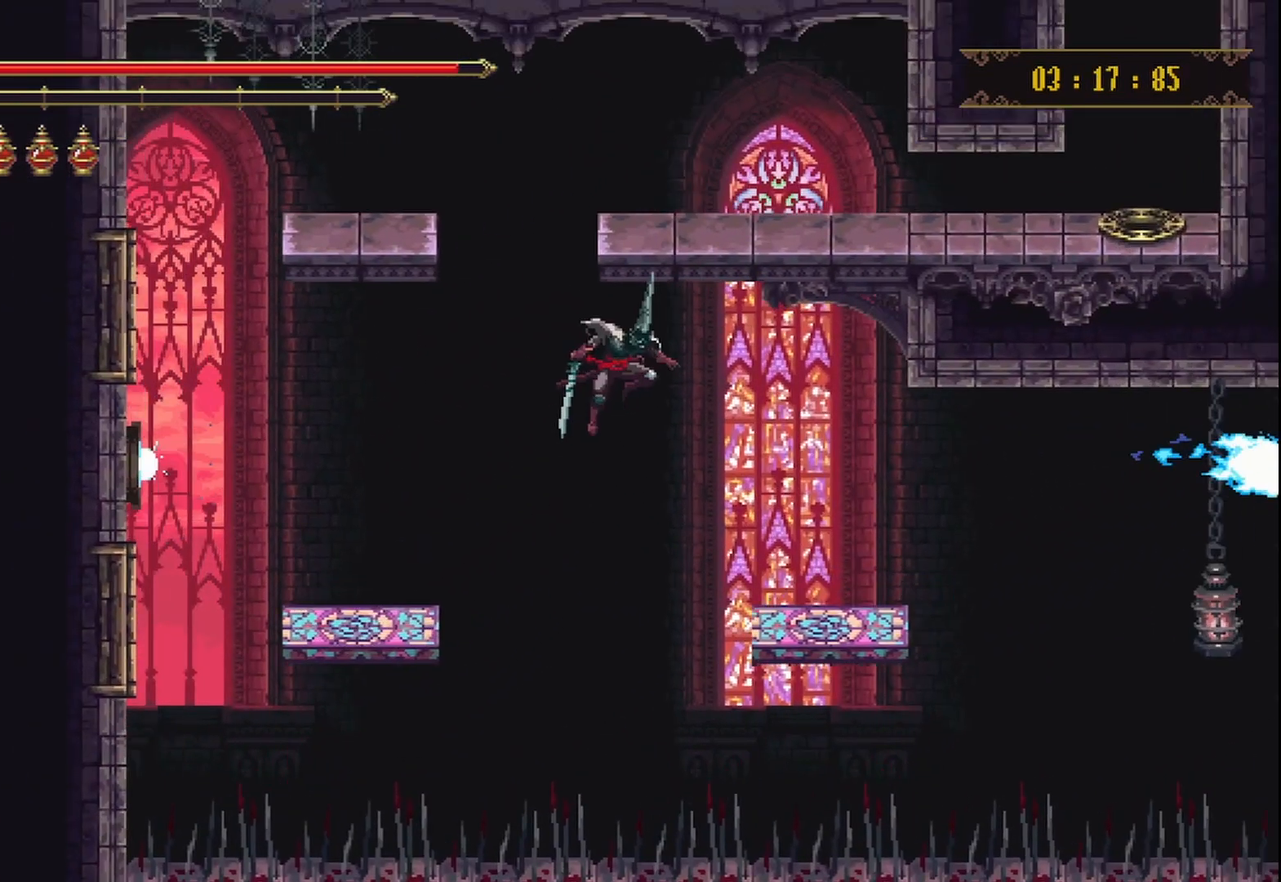
{"buttons": [], "left_stick": "right", "right_stick": "center", "events": [[292, "left_stick", "center"], [458, "left_stick", "right"]]}
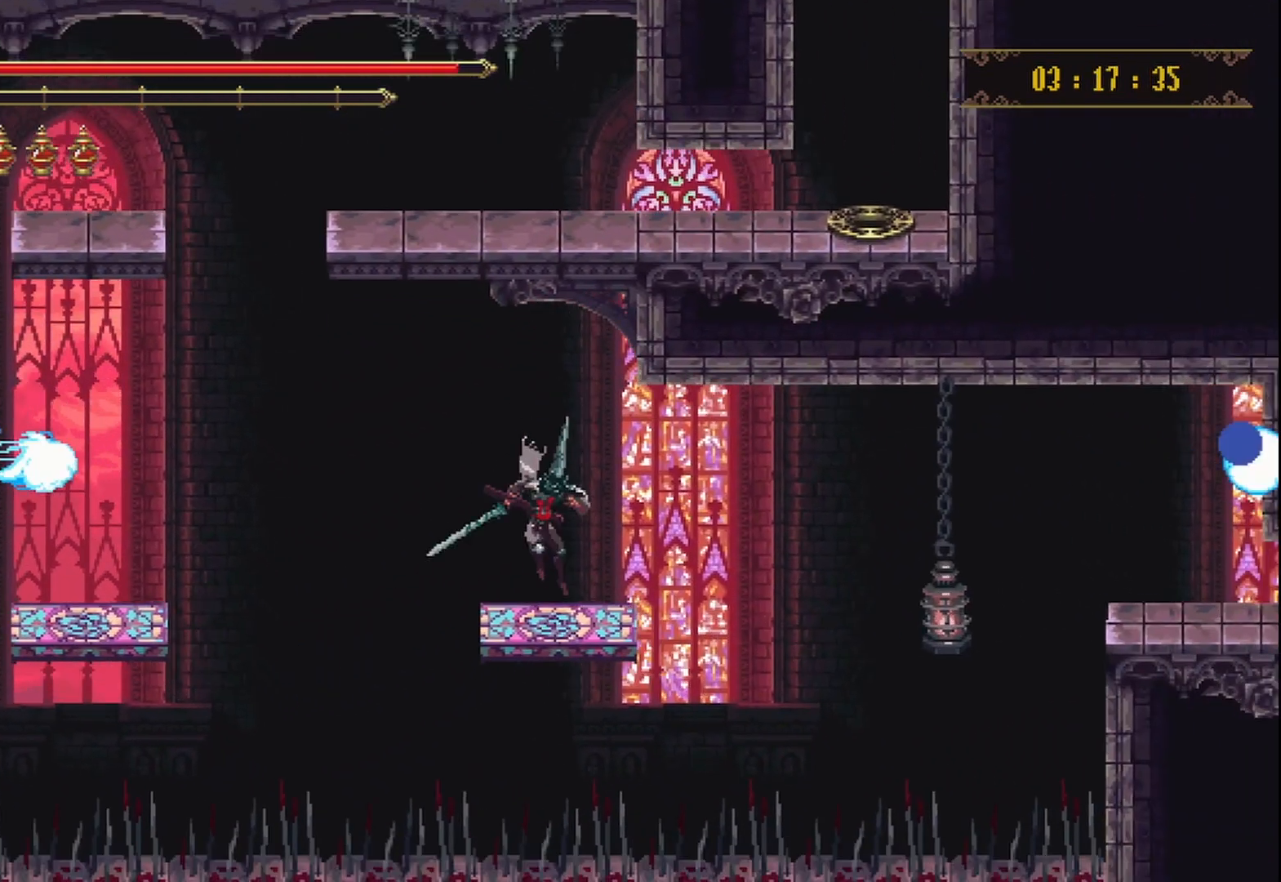
{"buttons": [], "left_stick": "right", "right_stick": "center", "events": [[167, "A", "down"], [333, "A", "up"]]}
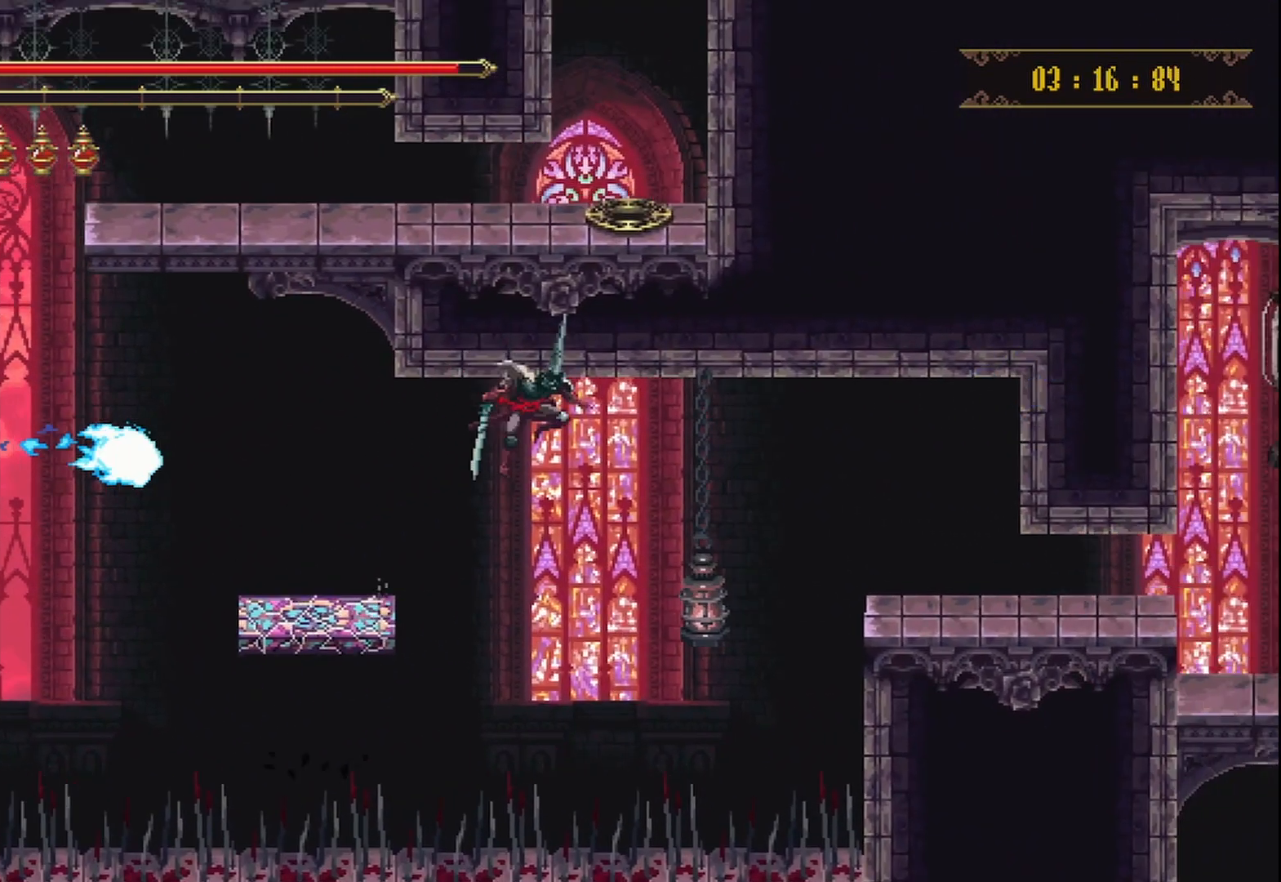
{"buttons": [], "left_stick": "right", "right_stick": "center", "events": [[292, "X", "down"], [333, "R2", "down"], [500, "R2", "up"], [500, "X", "up"]]}
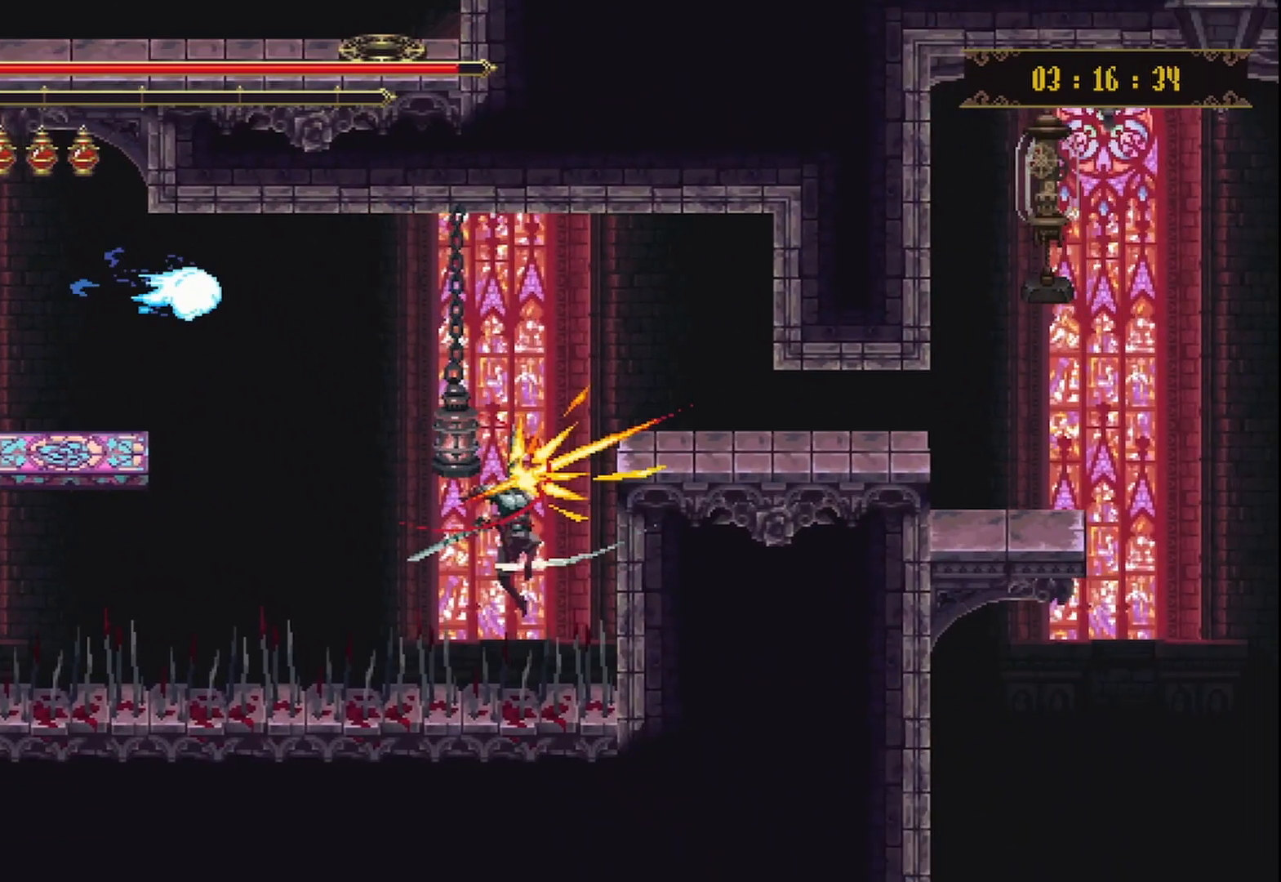
{"buttons": [], "left_stick": "up-right", "right_stick": "center", "events": [[458, "left_stick", "up-right"]]}
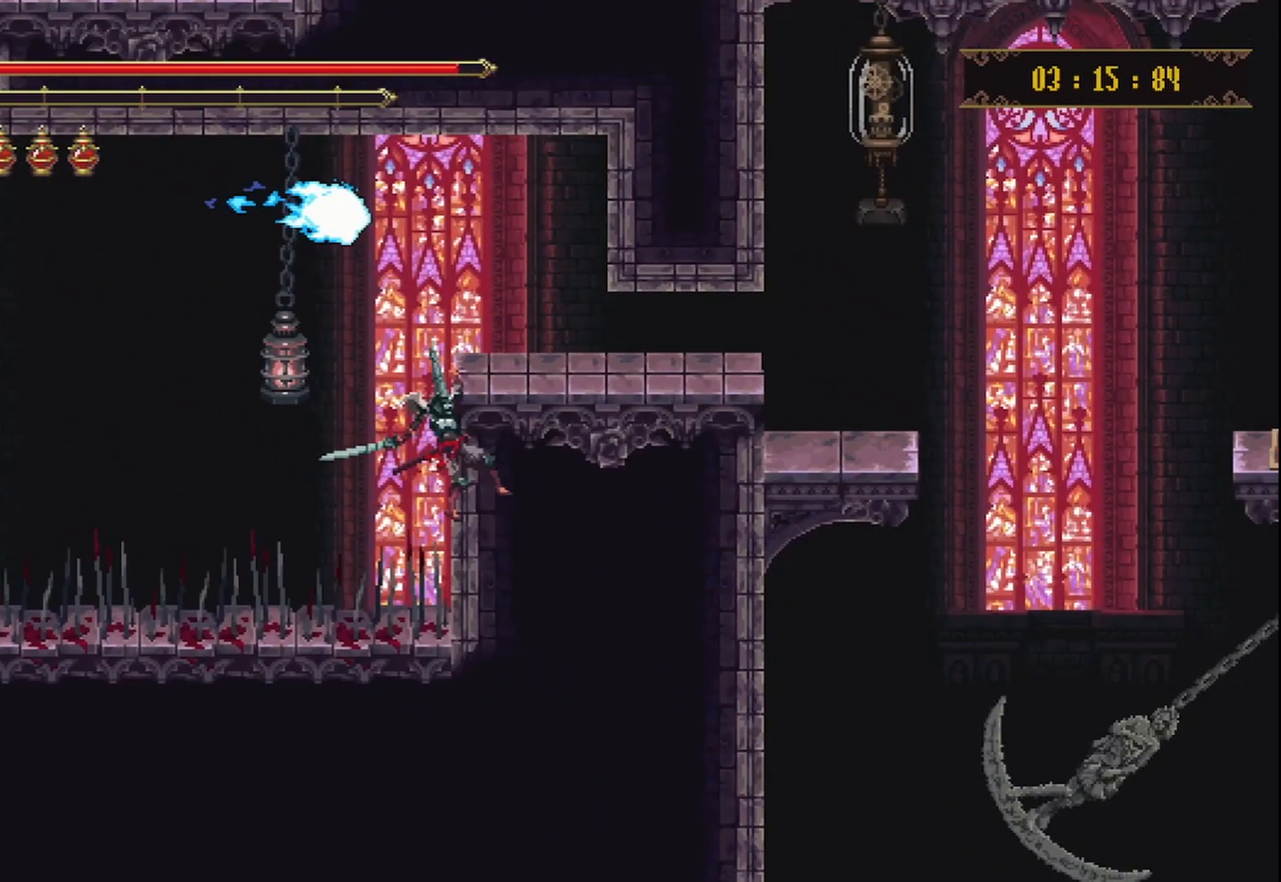
{"buttons": [], "left_stick": "up-right", "right_stick": "center", "events": []}
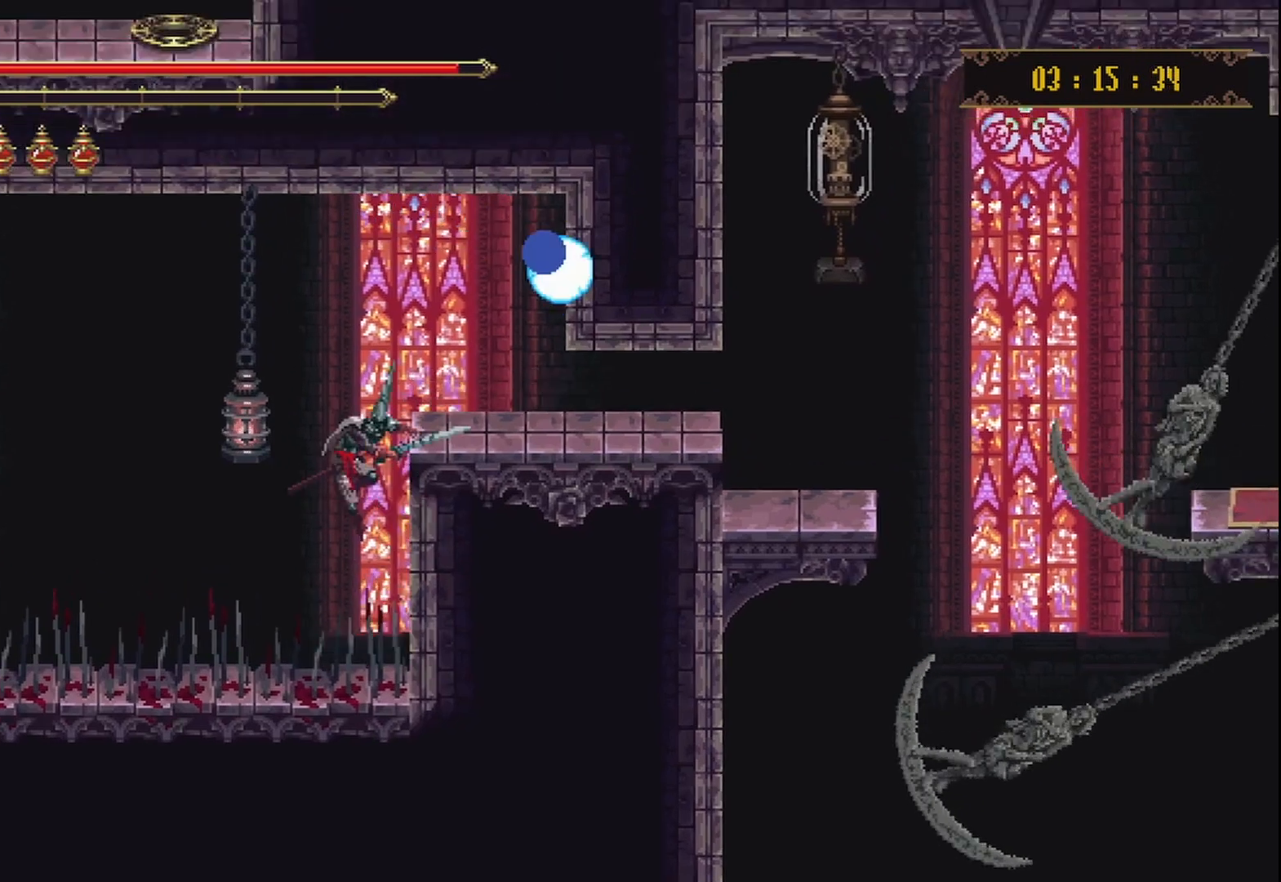
{"buttons": ["R2"], "left_stick": "right", "right_stick": "center", "events": [[250, "left_stick", "right"], [417, "R2", "down"]]}
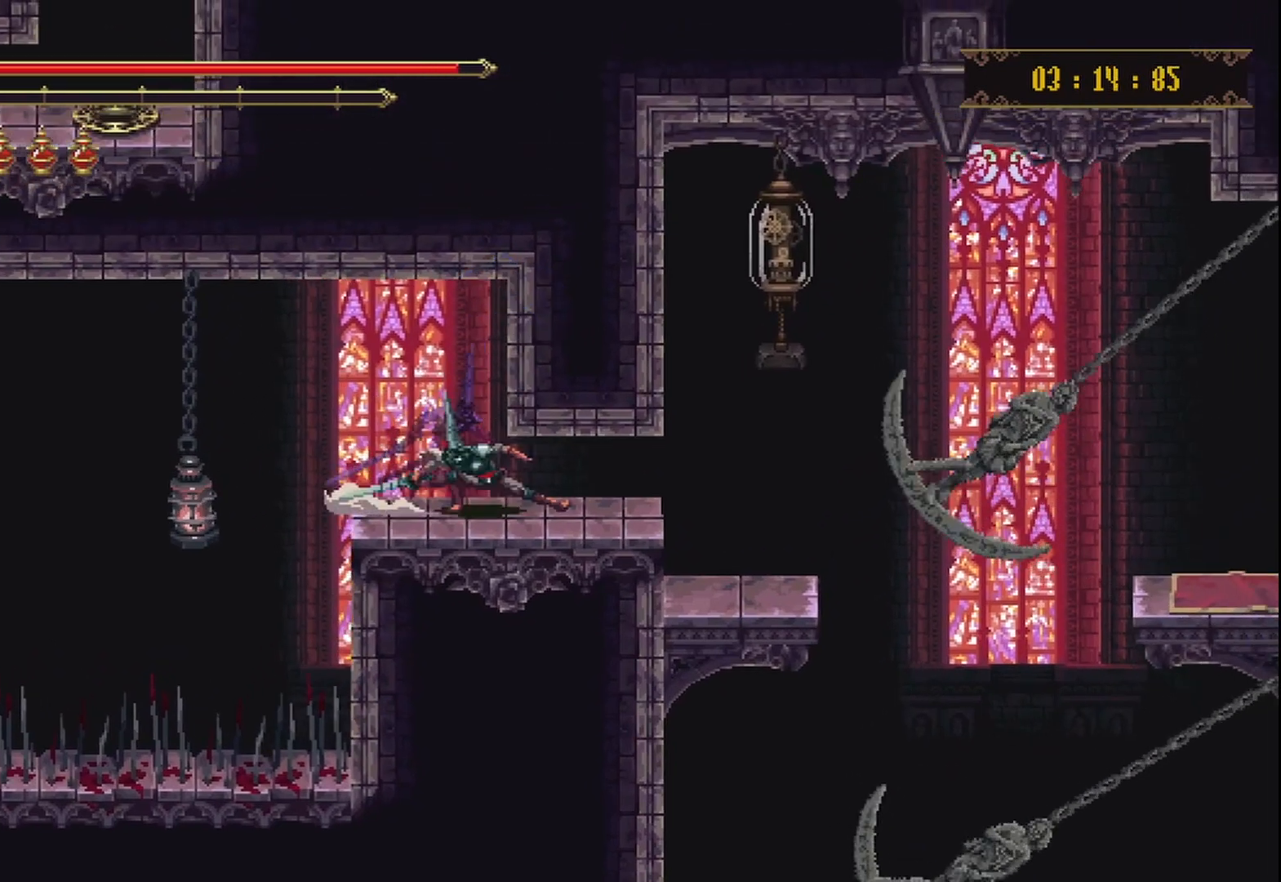
{"buttons": [], "left_stick": "up", "right_stick": "center", "events": [[83, "R2", "up"], [167, "left_stick", "center"], [250, "A", "down"], [333, "left_stick", "up"], [458, "A", "up"]]}
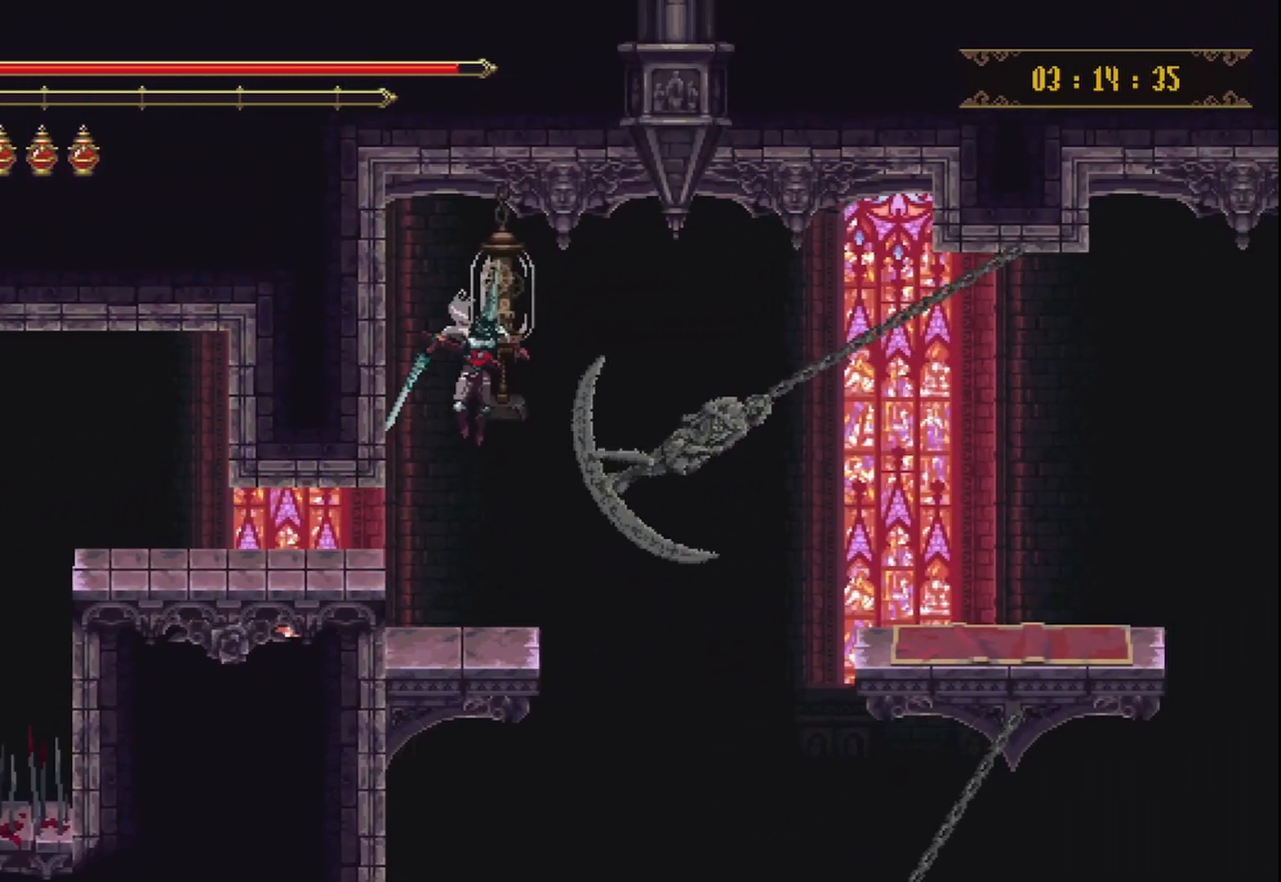
{"buttons": [], "left_stick": "center", "right_stick": "center", "events": [[83, "X", "down"], [208, "X", "up"], [250, "left_stick", "center"]]}
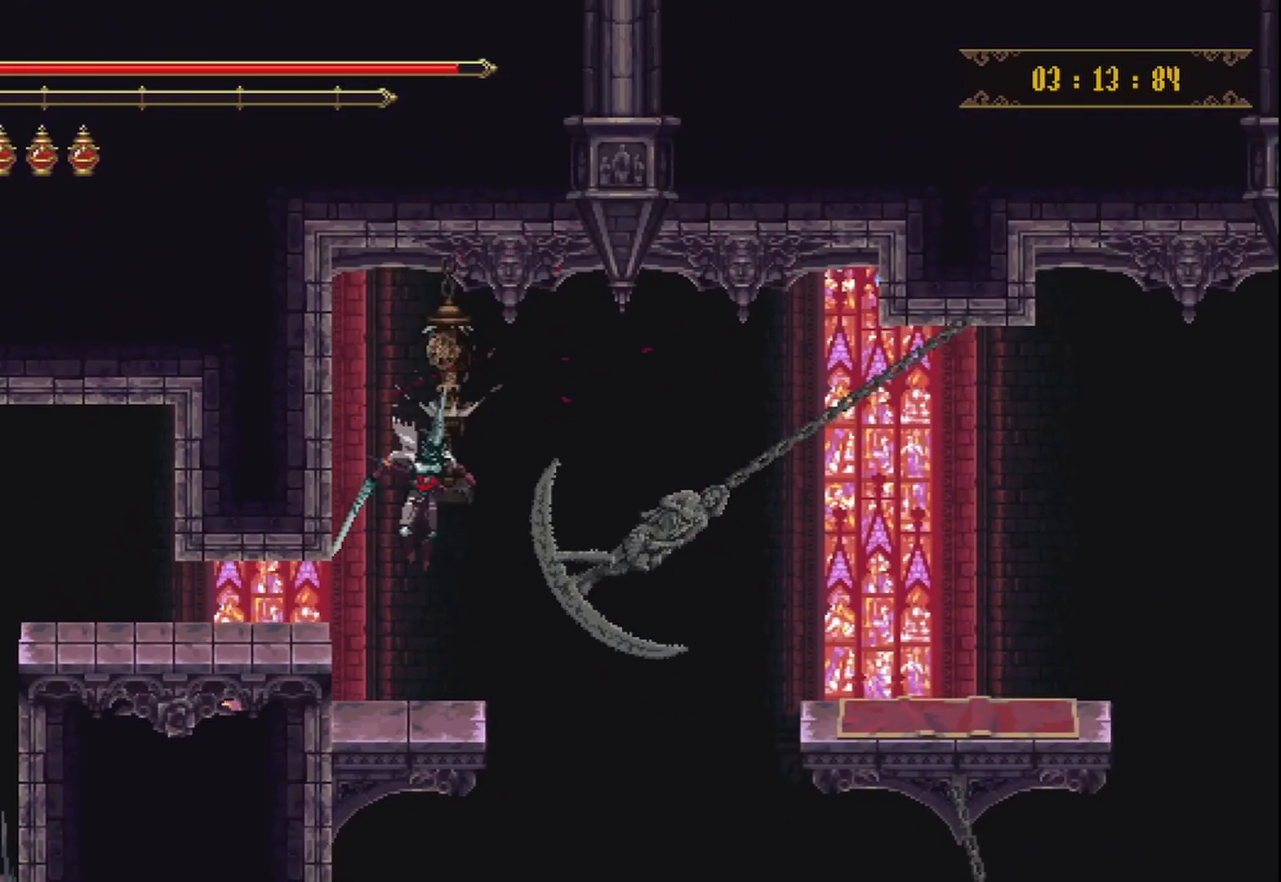
{"buttons": [], "left_stick": "center", "right_stick": "center", "events": []}
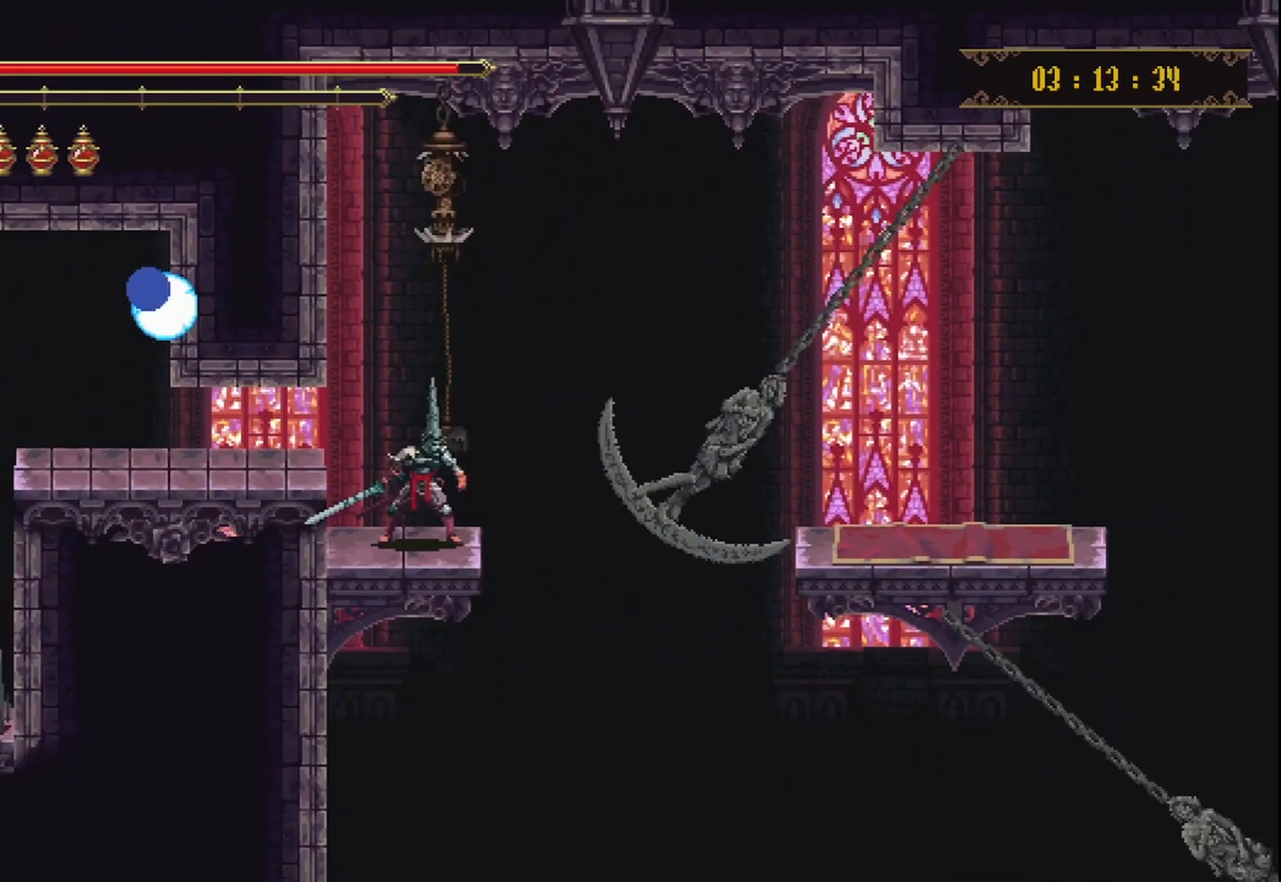
{"buttons": [], "left_stick": "center", "right_stick": "center", "events": [[42, "left_stick", "right"], [333, "left_stick", "center"]]}
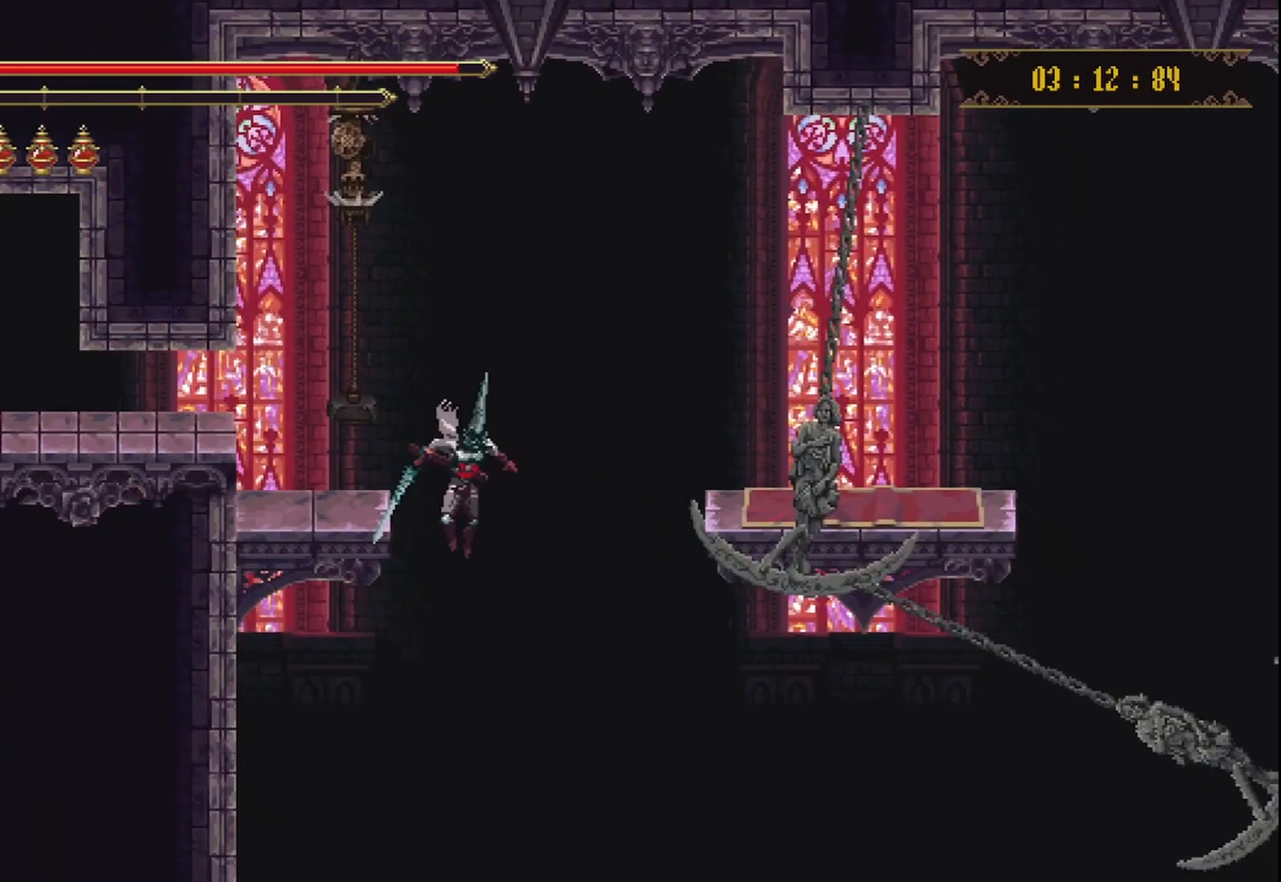
{"buttons": [], "left_stick": "center", "right_stick": "center", "events": [[375, "left_stick", "right"], [500, "left_stick", "center"]]}
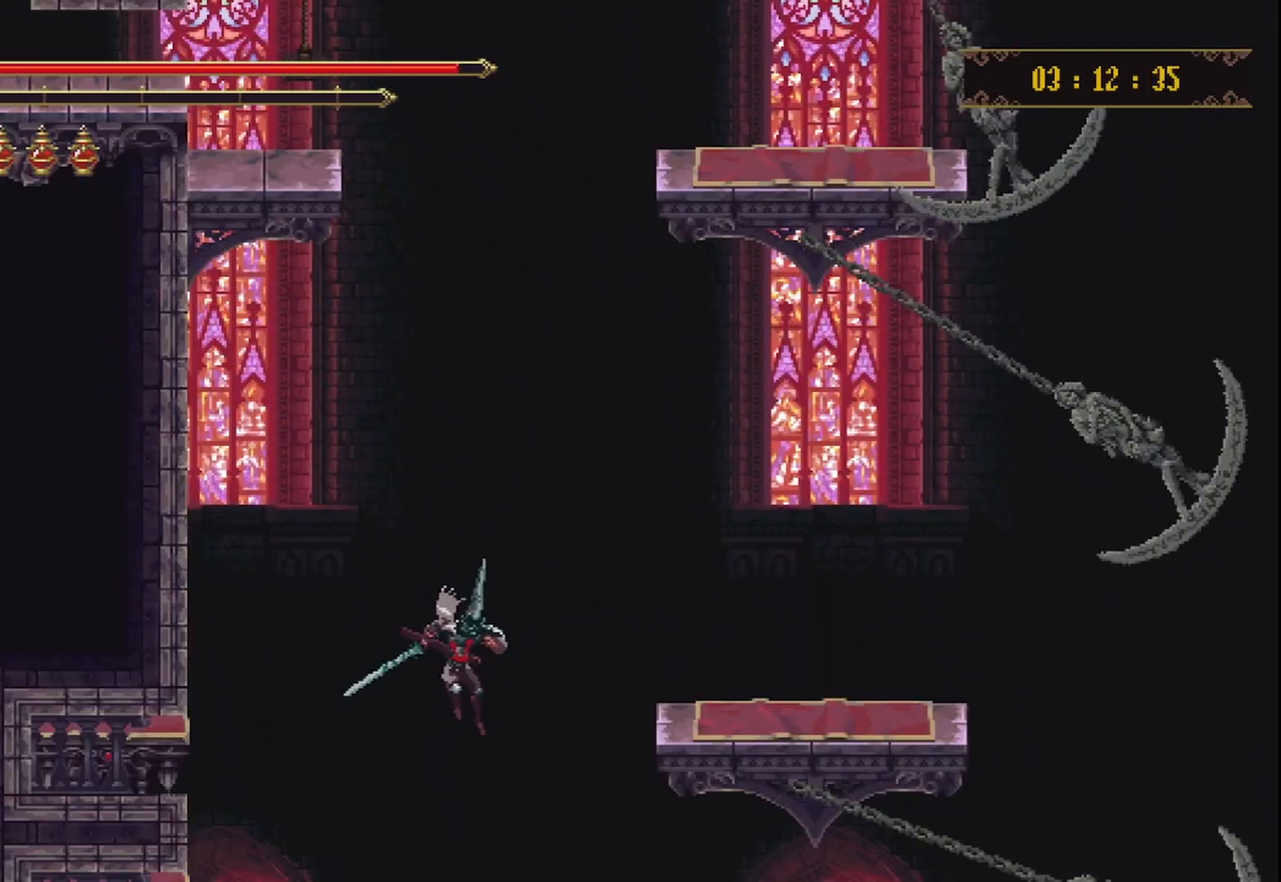
{"buttons": [], "left_stick": "center", "right_stick": "center", "events": []}
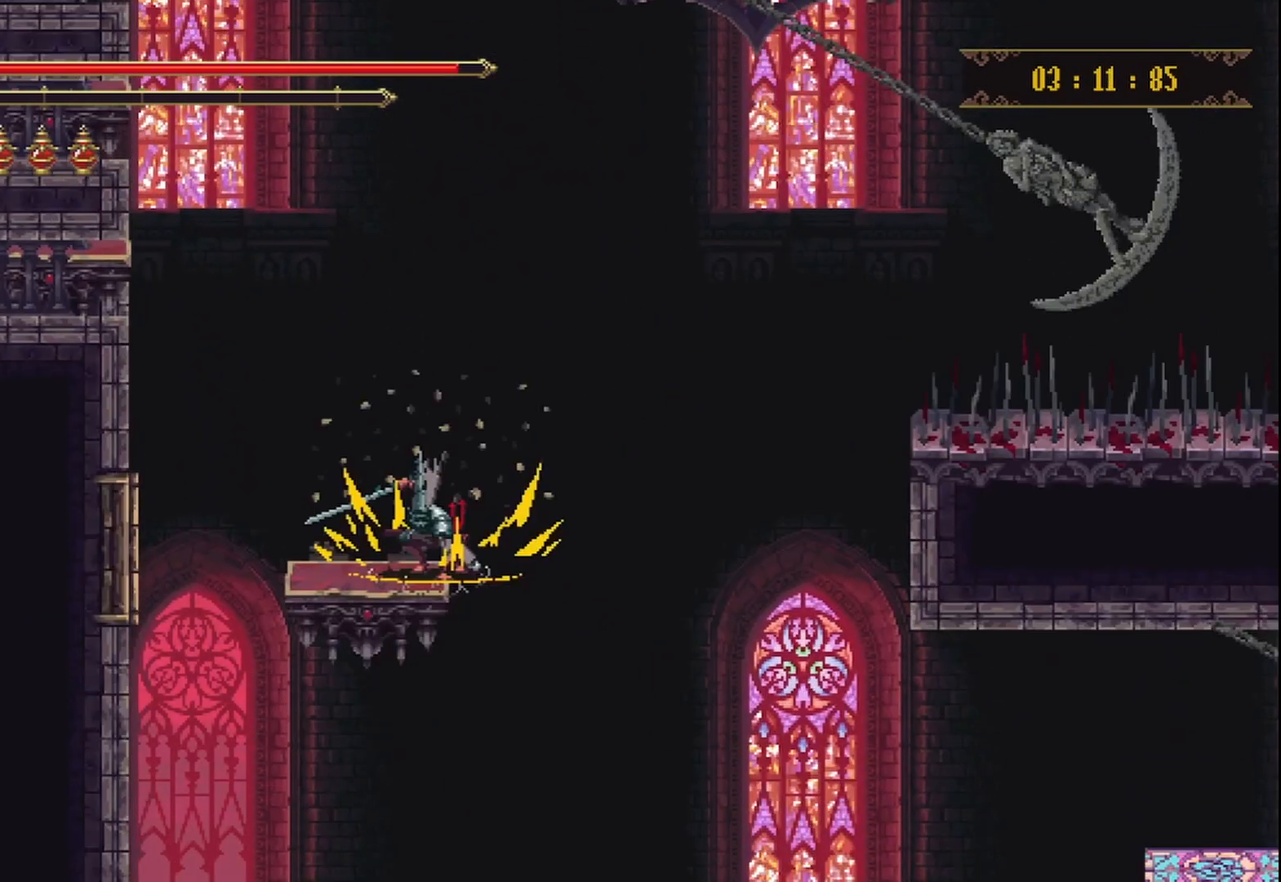
{"buttons": [], "left_stick": "center", "right_stick": "center", "events": []}
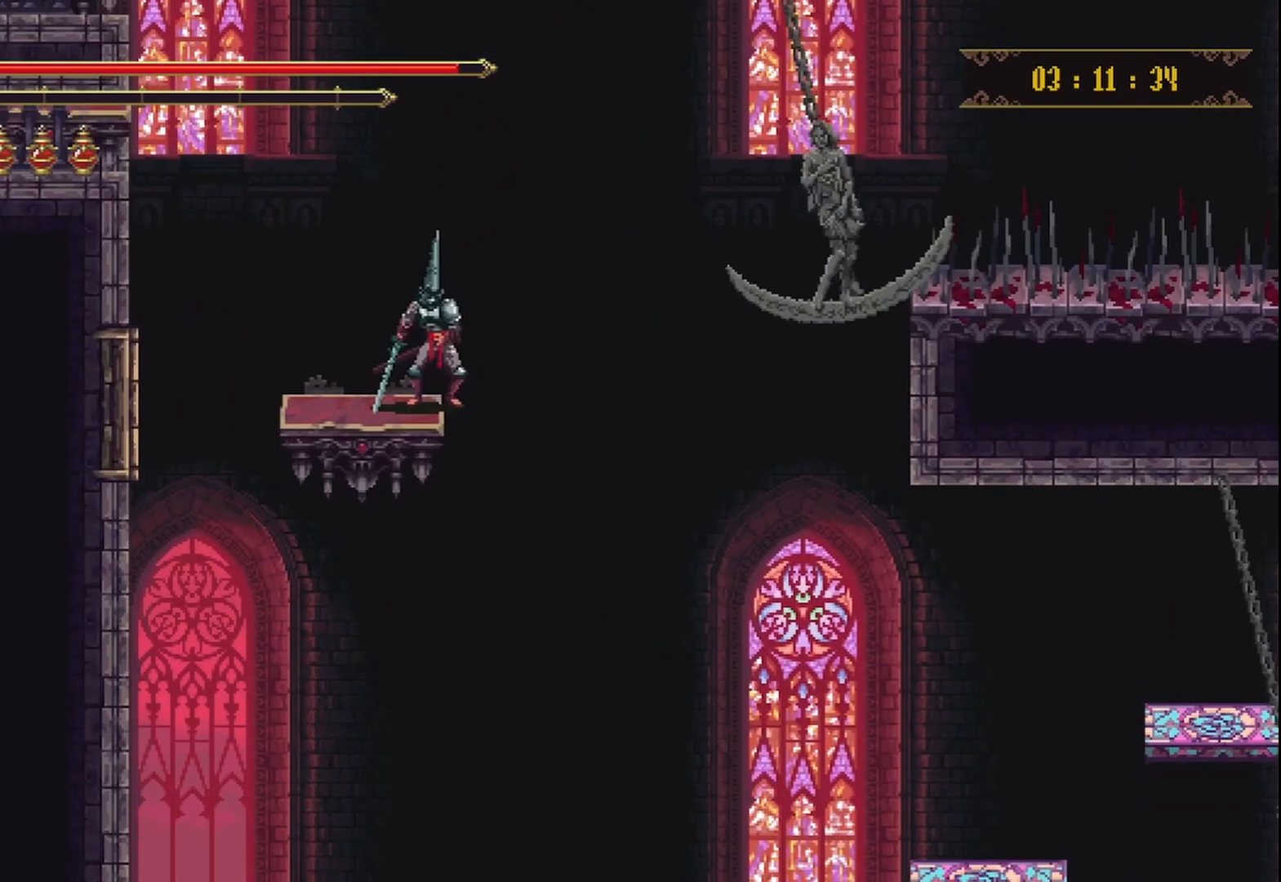
{"buttons": [], "left_stick": "center", "right_stick": "center", "events": [[83, "left_stick", "left"], [250, "left_stick", "center"]]}
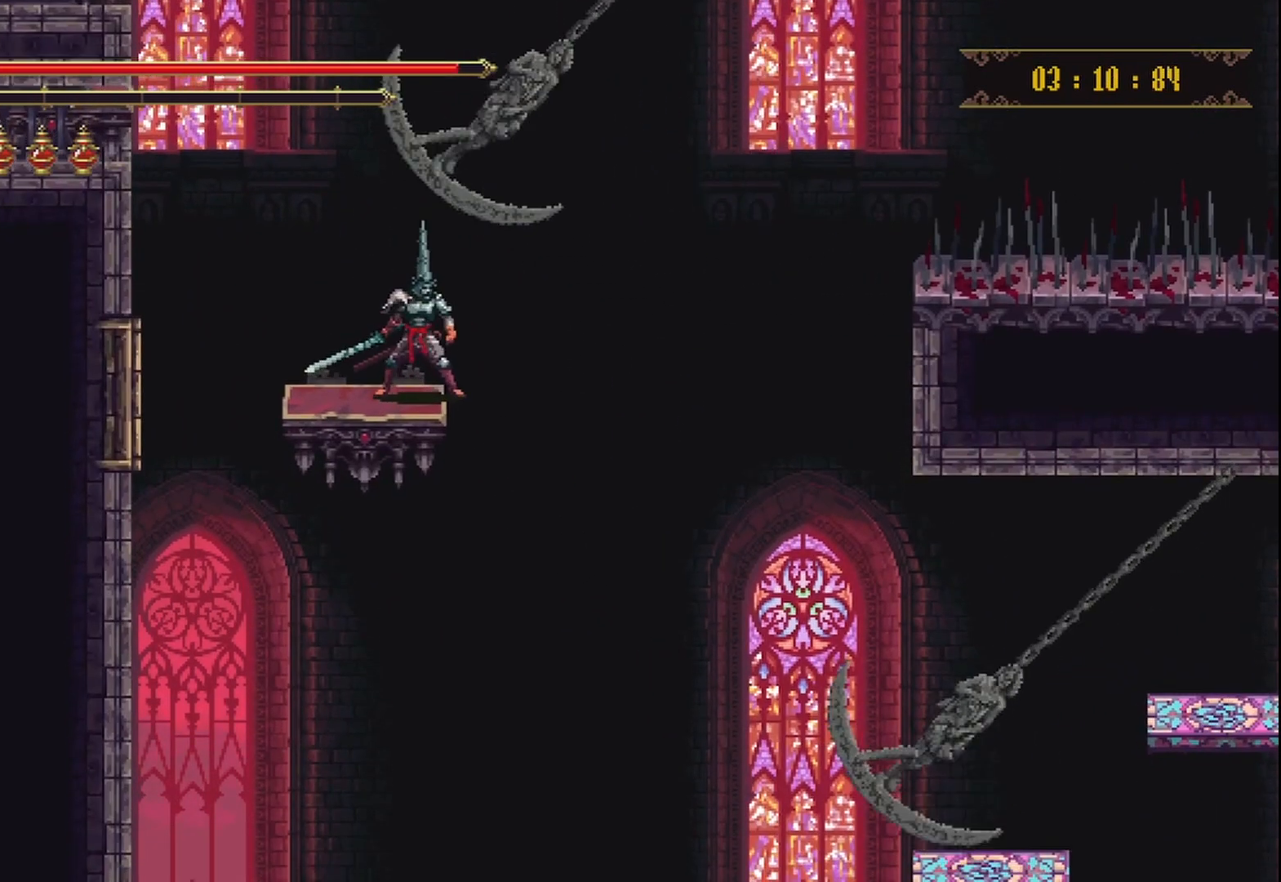
{"buttons": [], "left_stick": "center", "right_stick": "center", "events": [[208, "left_stick", "left"], [375, "left_stick", "center"]]}
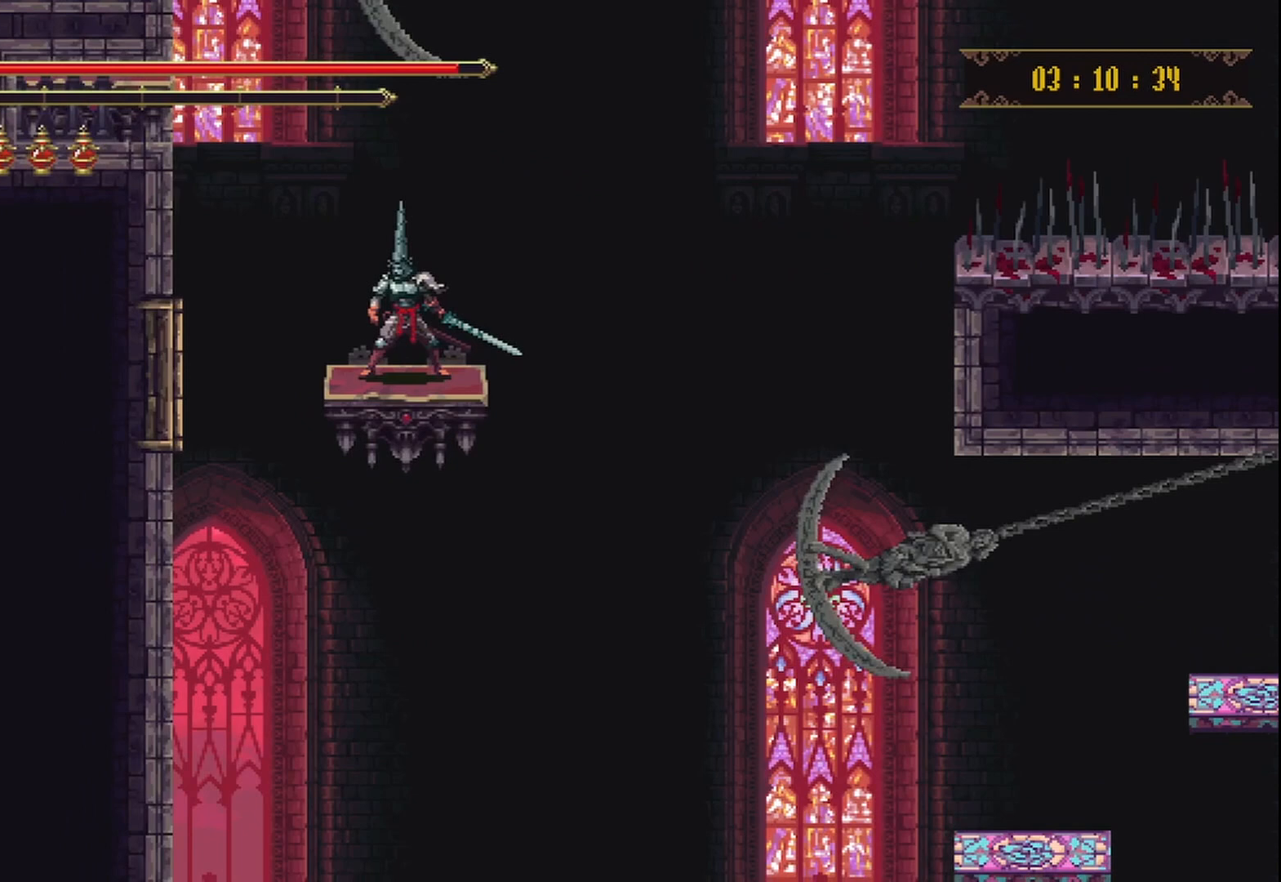
{"buttons": [], "left_stick": "center", "right_stick": "center", "events": []}
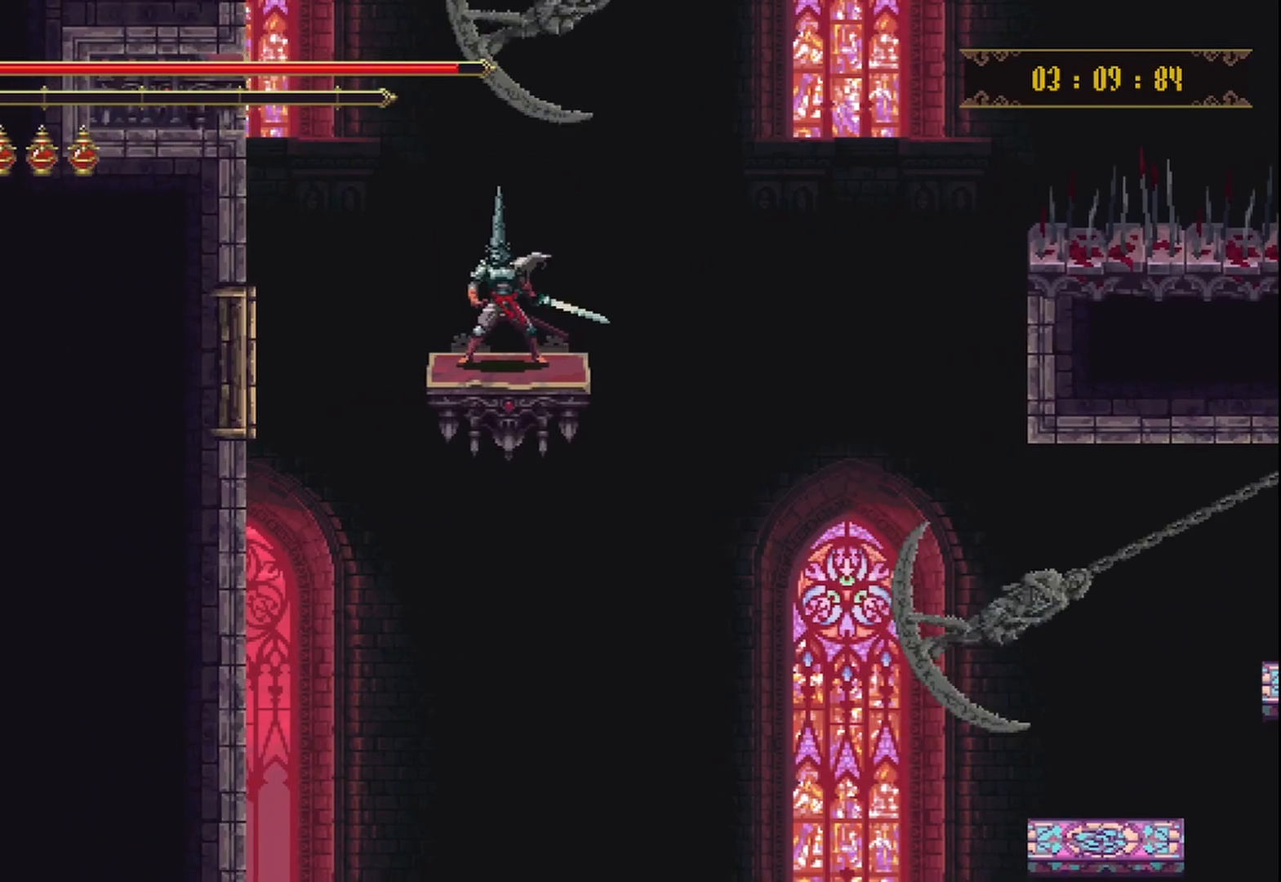
{"buttons": [], "left_stick": "right", "right_stick": "center", "events": [[500, "left_stick", "right"]]}
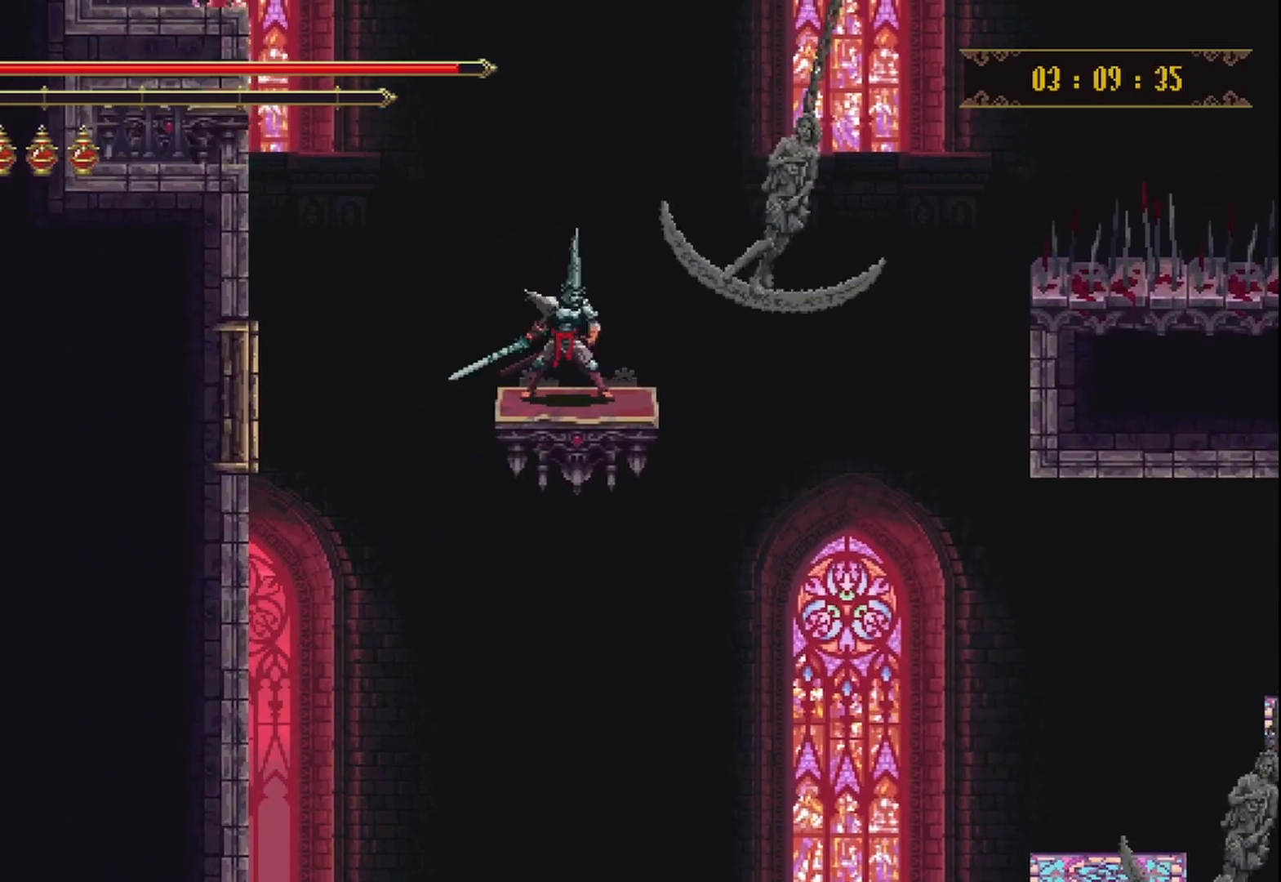
{"buttons": [], "left_stick": "right", "right_stick": "center", "events": []}
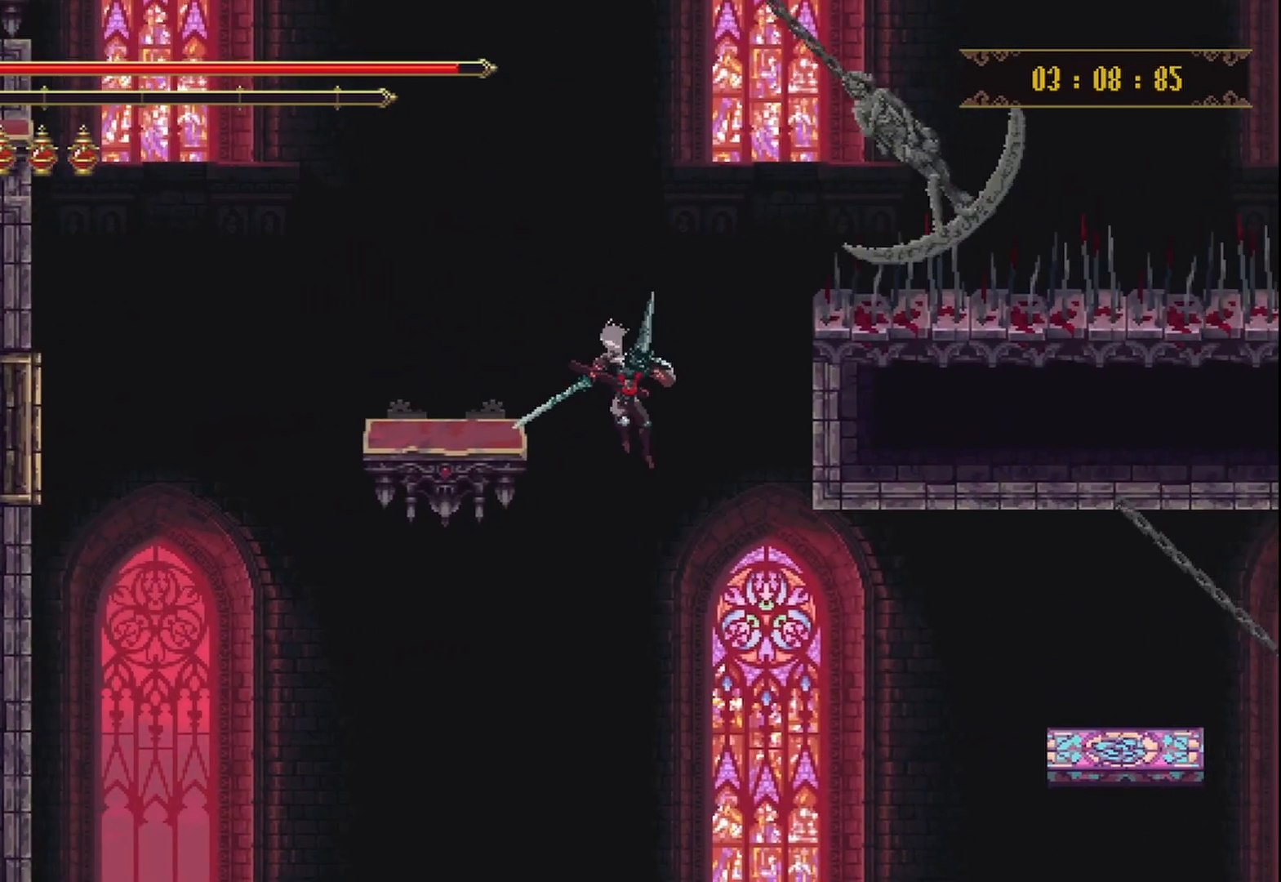
{"buttons": [], "left_stick": "right", "right_stick": "center", "events": []}
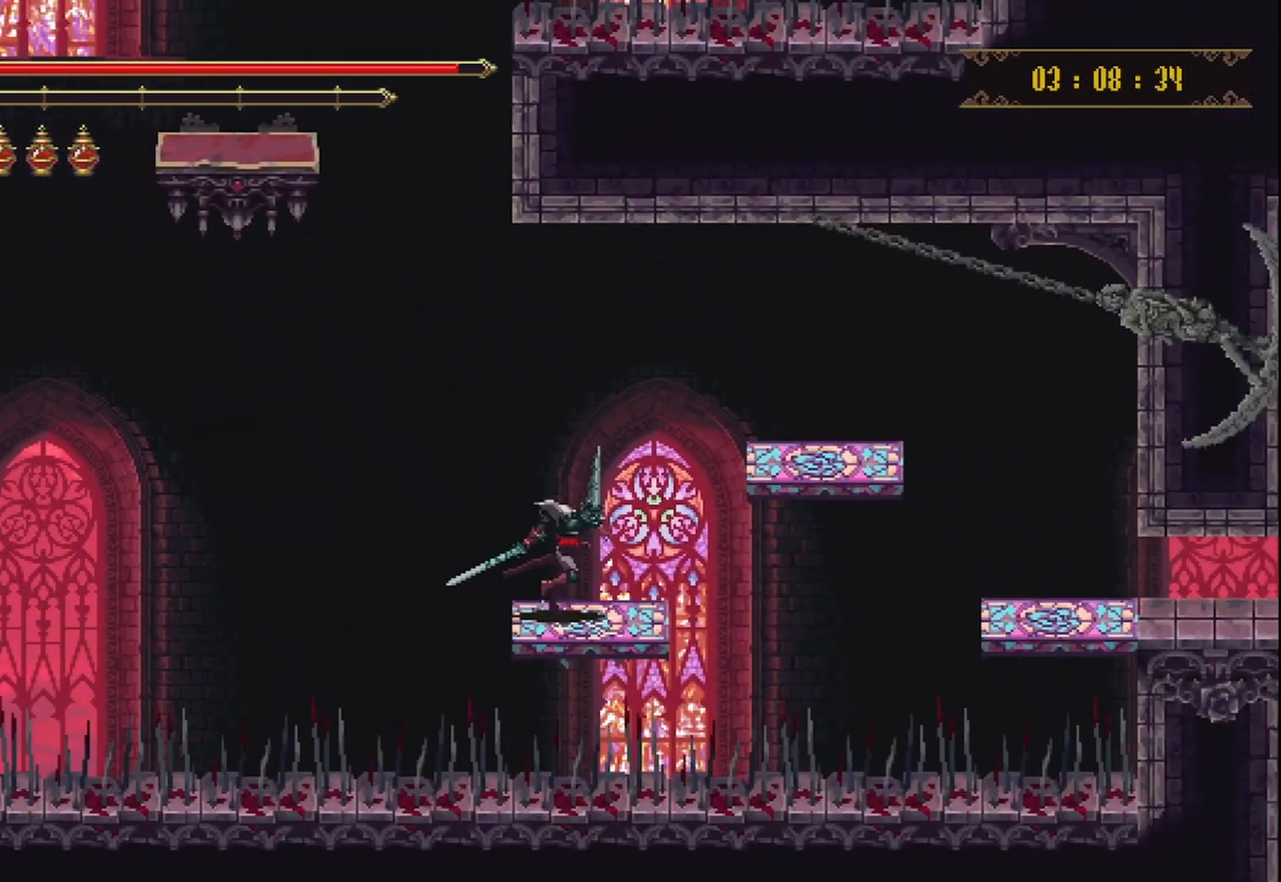
{"buttons": [], "left_stick": "right", "right_stick": "center", "events": [[83, "A", "down"], [125, "left_stick", "center"], [250, "left_stick", "right"], [458, "A", "up"]]}